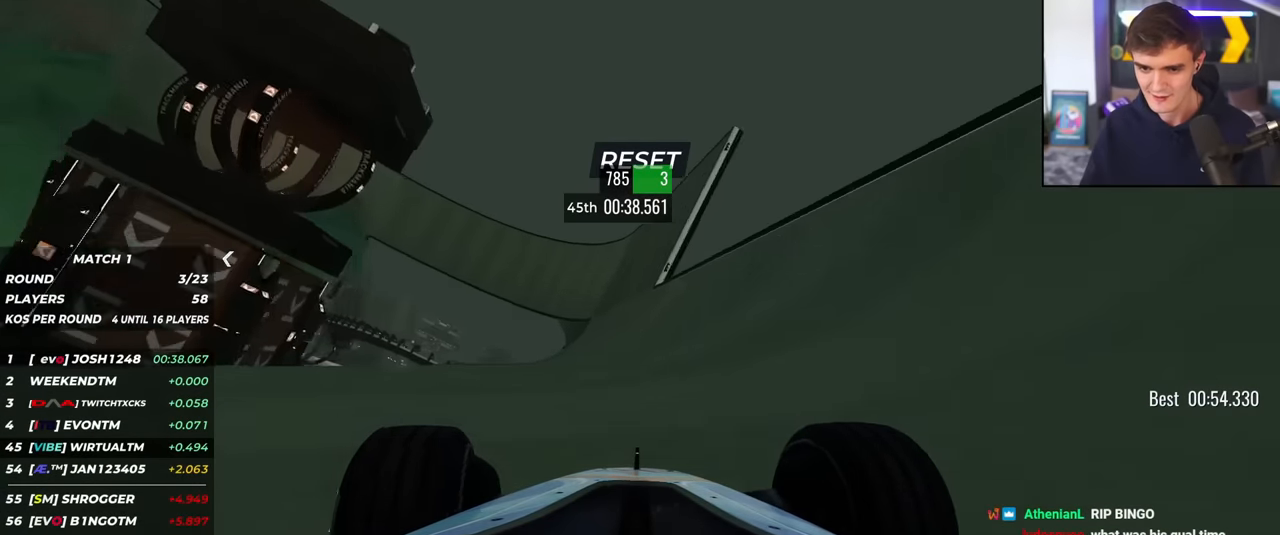
Gameplay with keyboard; each line is a JSON object with the keys held at the frame after it. "events" lists presses ("down") and releases ("up") of "brake", "down", "left", "right" and "up" between this image and that frame as [ms after this image, input, new state], when the widget could be followed in between. No other keys are recorded. Mouse input is not recorded. Key names are as the overlay labels them; some are game actions (e.g. jump) rather than physical keys.
{"keys": ["up"], "events": [[100, "left", "down"], [233, "left", "up"]]}
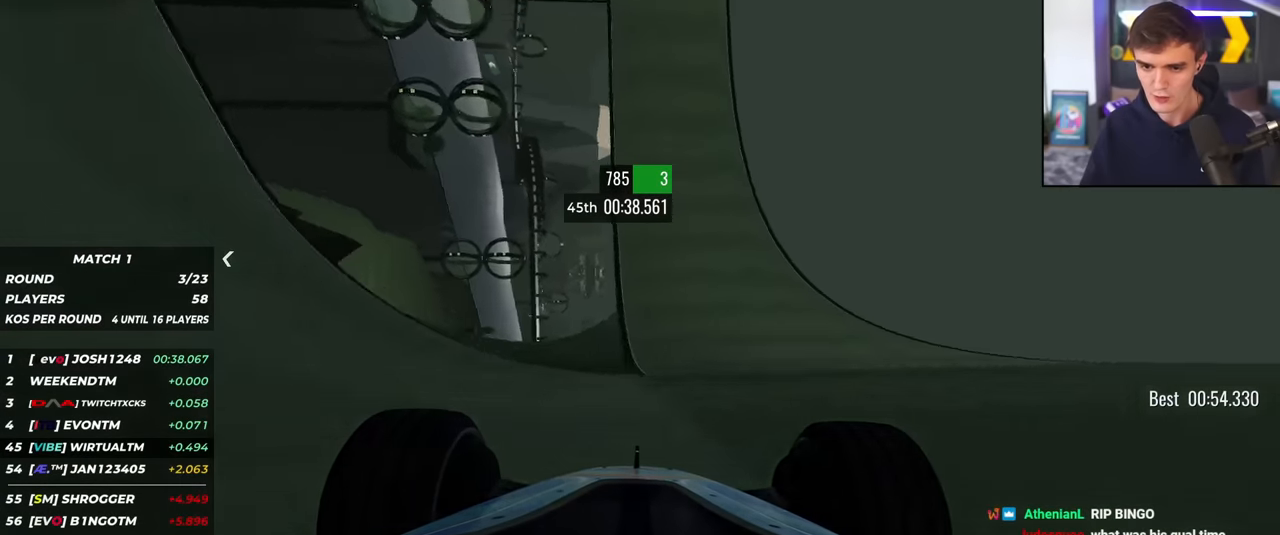
{"keys": ["up"], "events": [[100, "left", "down"], [200, "left", "up"], [334, "left", "down"], [434, "left", "up"]]}
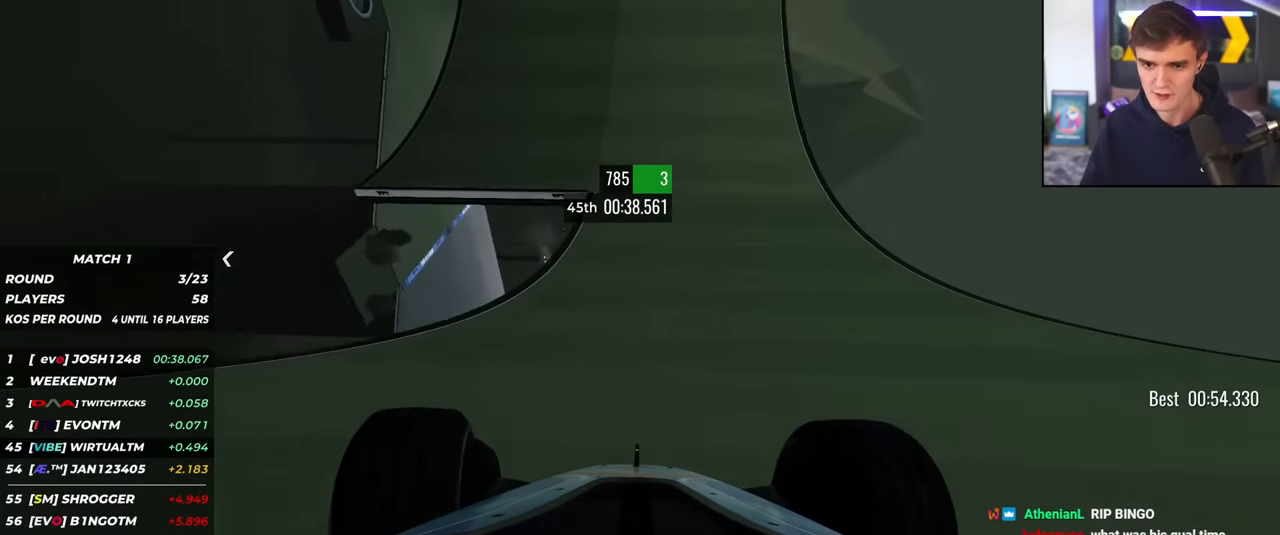
{"keys": ["up"], "events": [[266, "left", "down"], [316, "left", "up"]]}
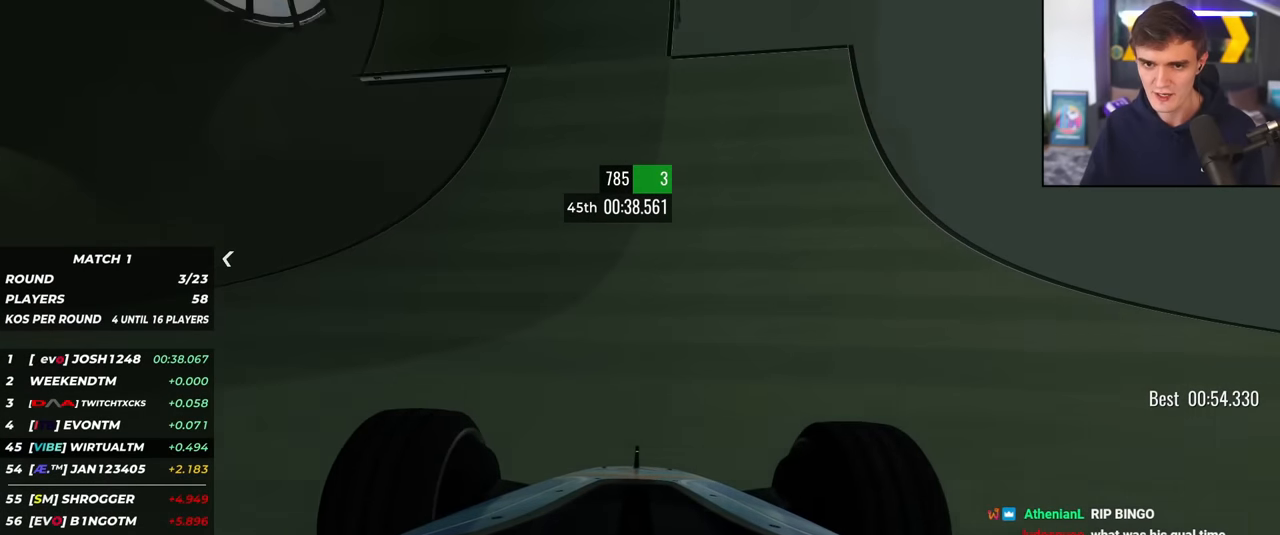
{"keys": ["up"], "events": [[50, "left", "down"], [317, "left", "up"]]}
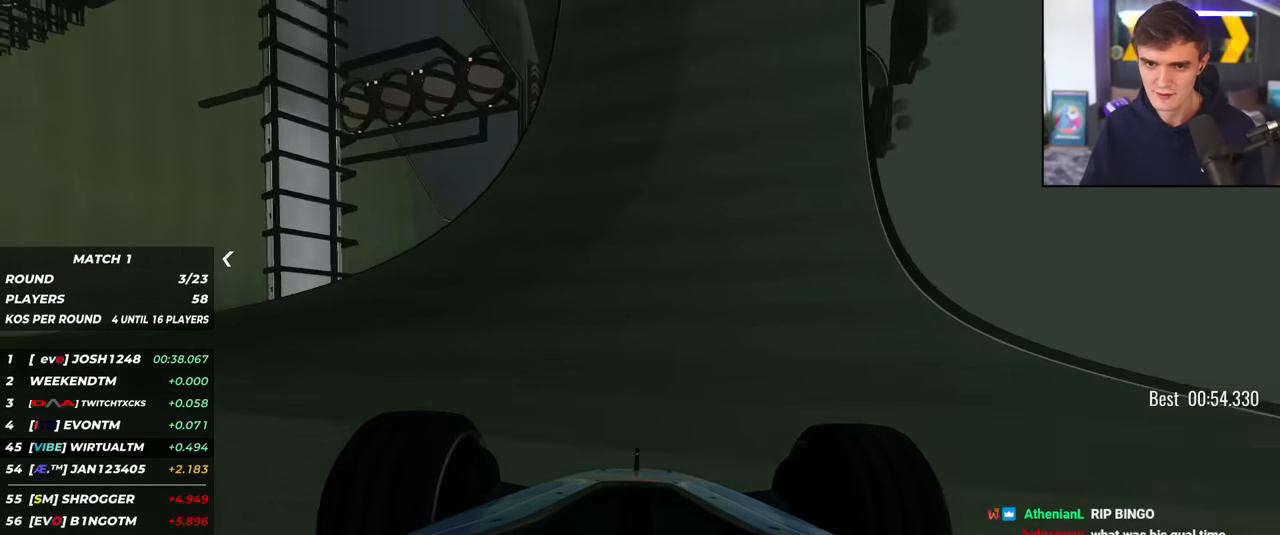
{"keys": ["left", "up"], "events": [[16, "right", "down"], [100, "right", "up"], [250, "left", "down"], [300, "left", "up"], [433, "left", "down"]]}
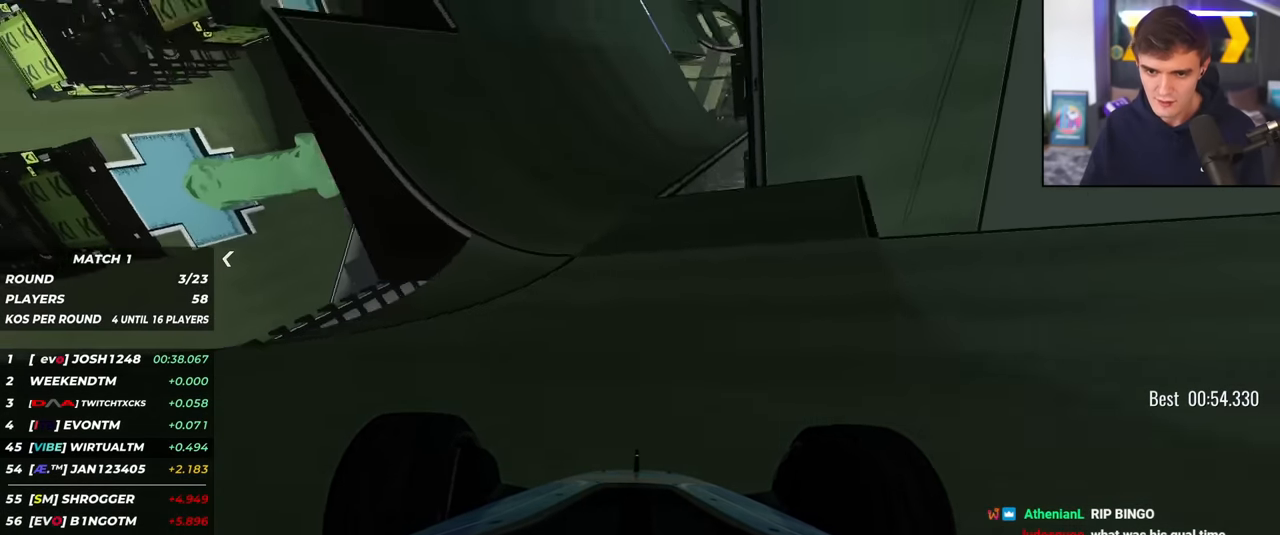
{"keys": ["left", "up"], "events": [[33, "left", "up"], [350, "left", "down"]]}
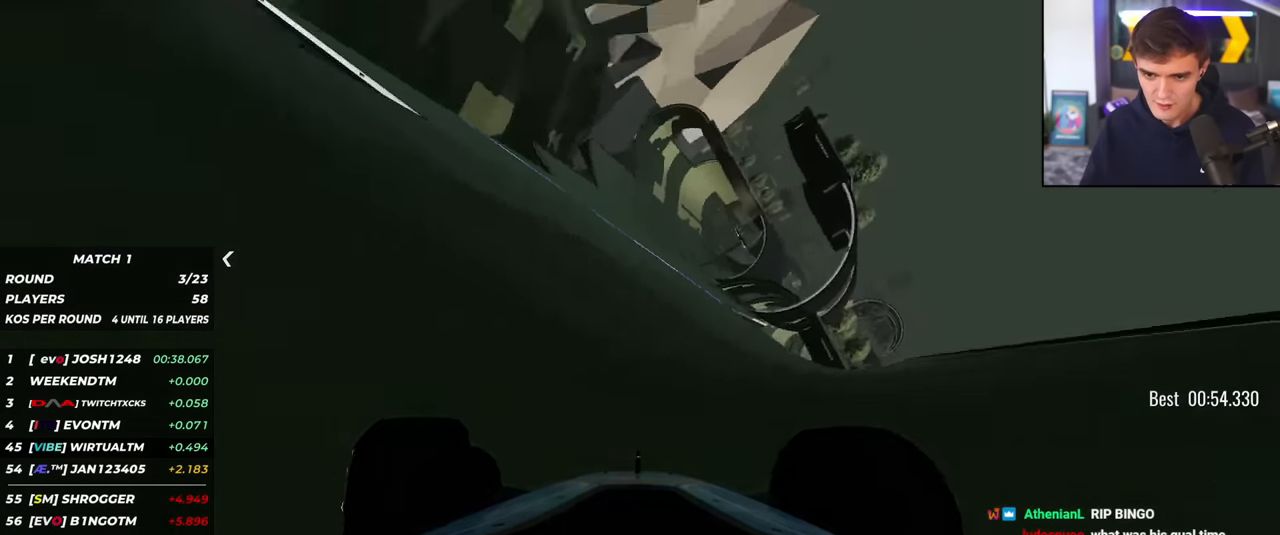
{"keys": ["up"], "events": [[83, "left", "up"], [183, "left", "down"], [333, "left", "up"]]}
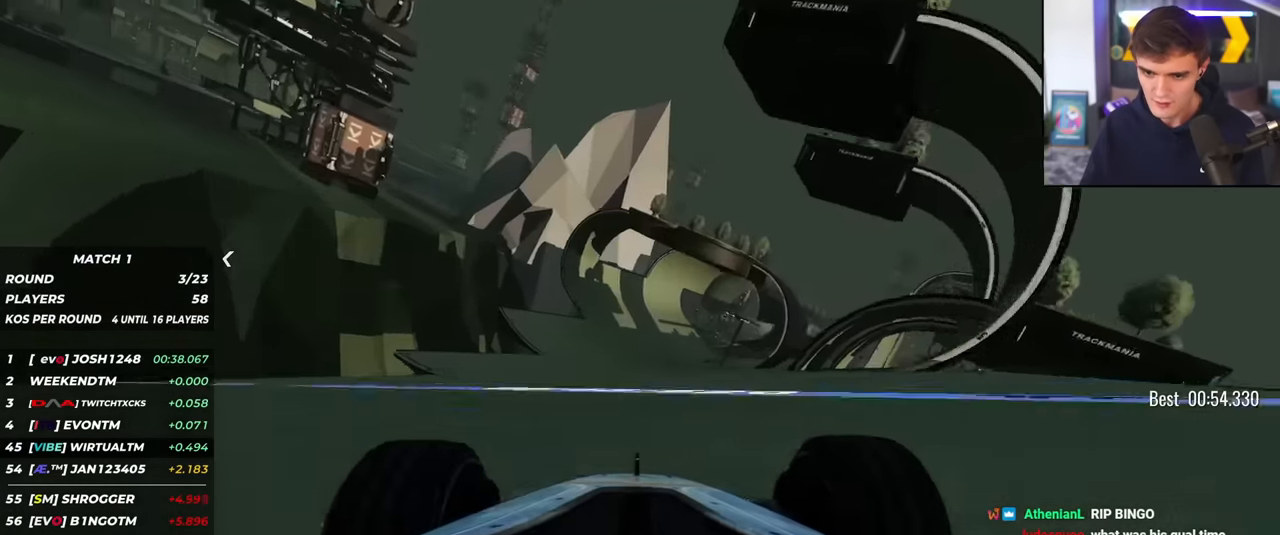
{"keys": ["up"], "events": []}
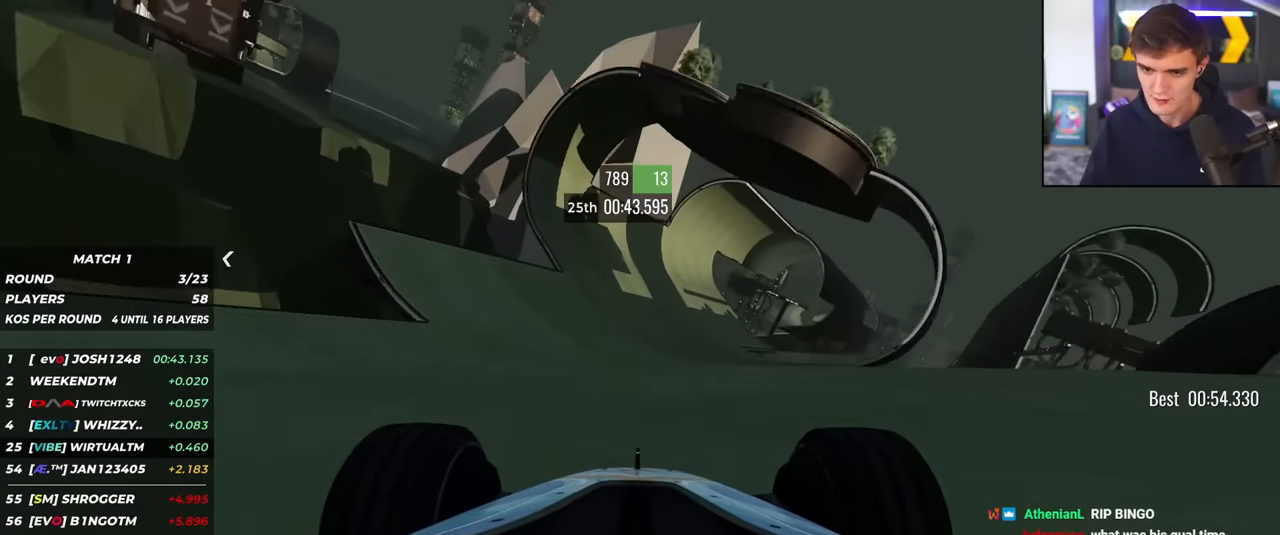
{"keys": ["up"], "events": [[34, "right", "down"], [167, "right", "up"], [267, "left", "down"], [401, "left", "up"]]}
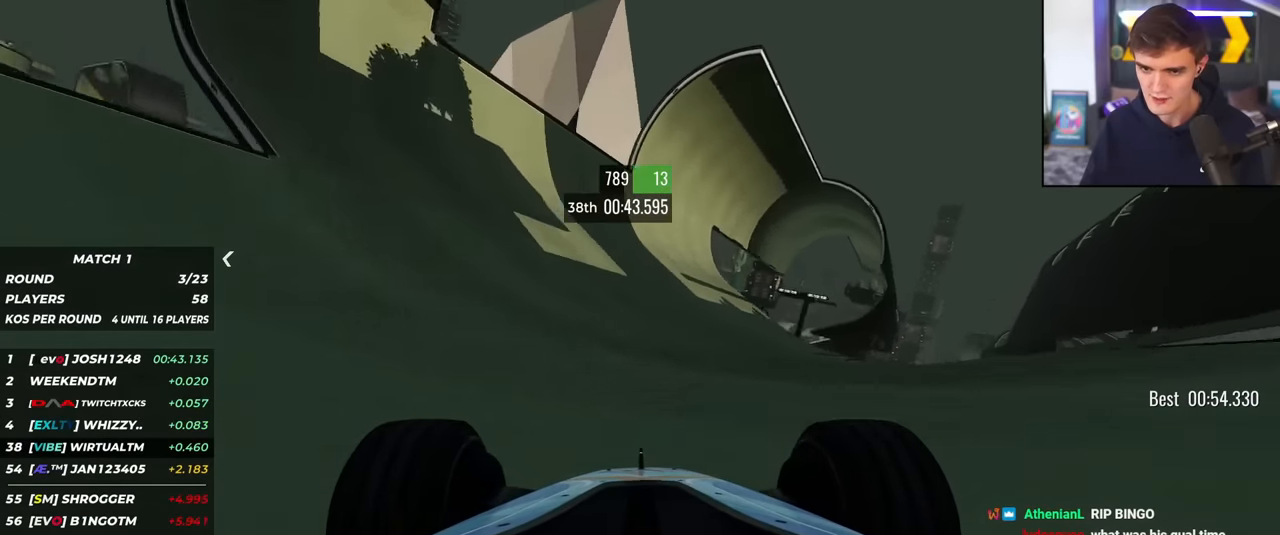
{"keys": ["up"], "events": [[133, "left", "down"], [284, "left", "up"], [367, "right", "down"], [467, "right", "up"]]}
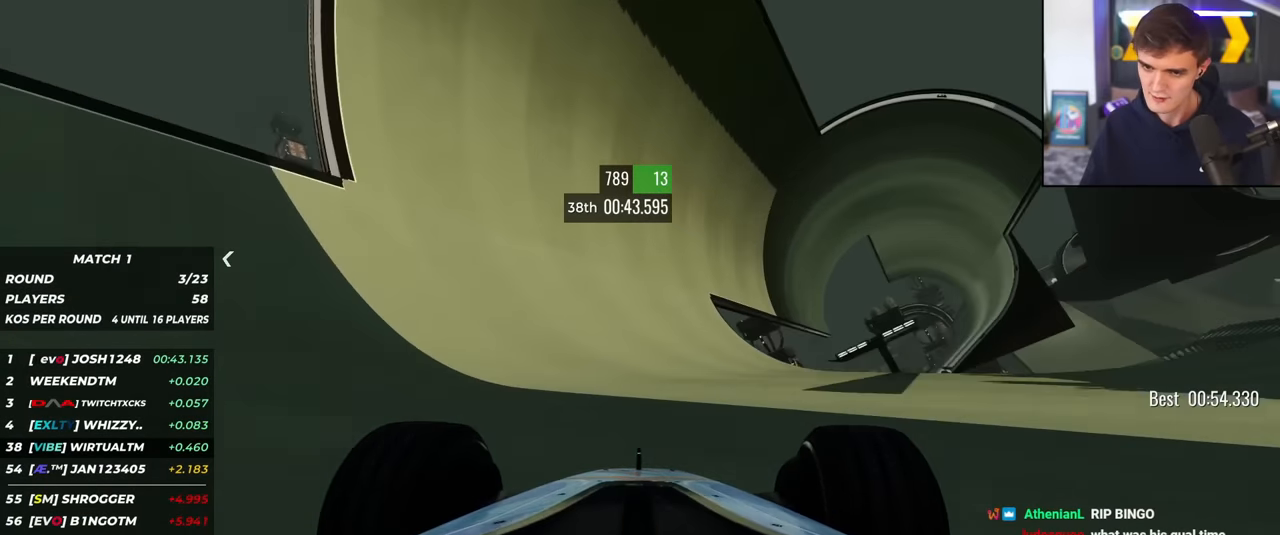
{"keys": ["left", "up"], "events": [[201, "left", "down"], [284, "left", "up"], [384, "left", "down"]]}
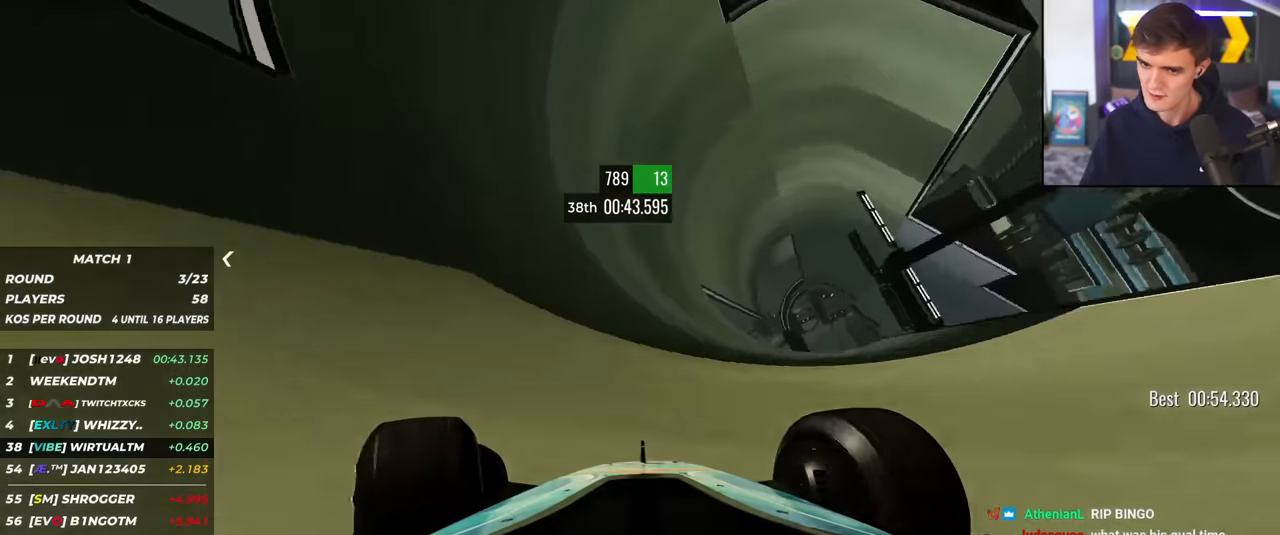
{"keys": ["up"], "events": [[167, "left", "up"]]}
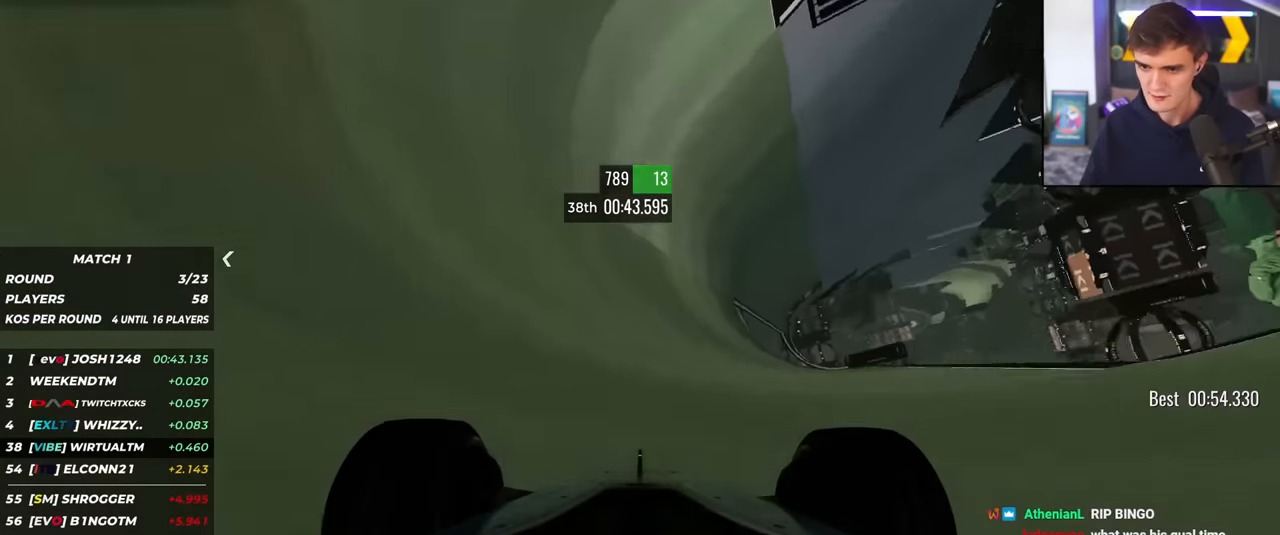
{"keys": ["left", "up"], "events": [[134, "left", "down"], [284, "left", "up"], [367, "left", "down"]]}
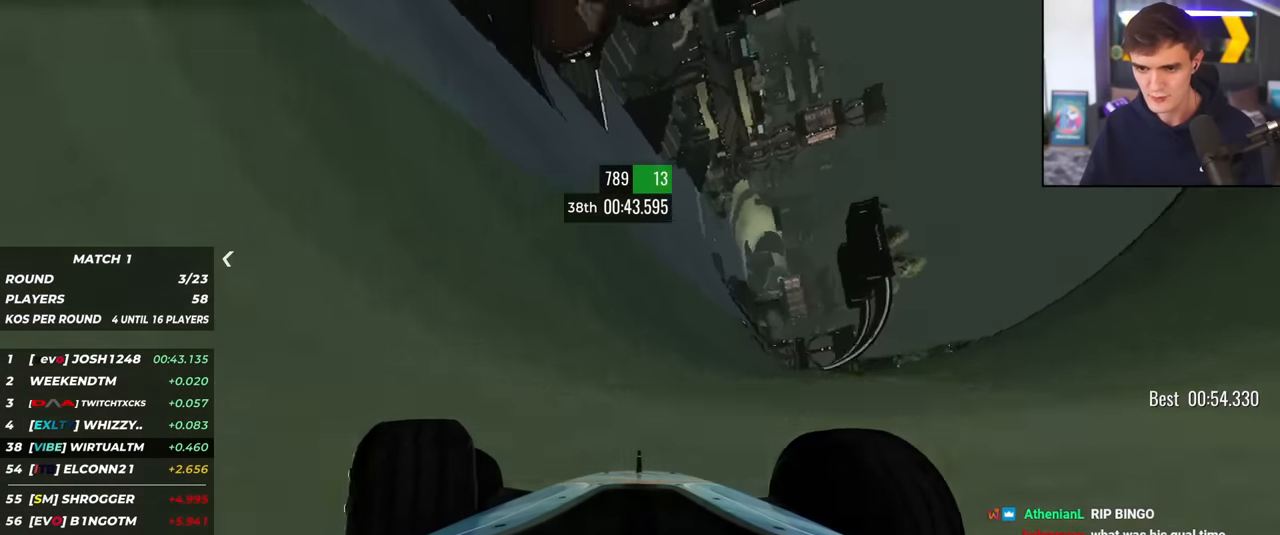
{"keys": ["left", "up"], "events": [[17, "left", "up"], [100, "left", "down"]]}
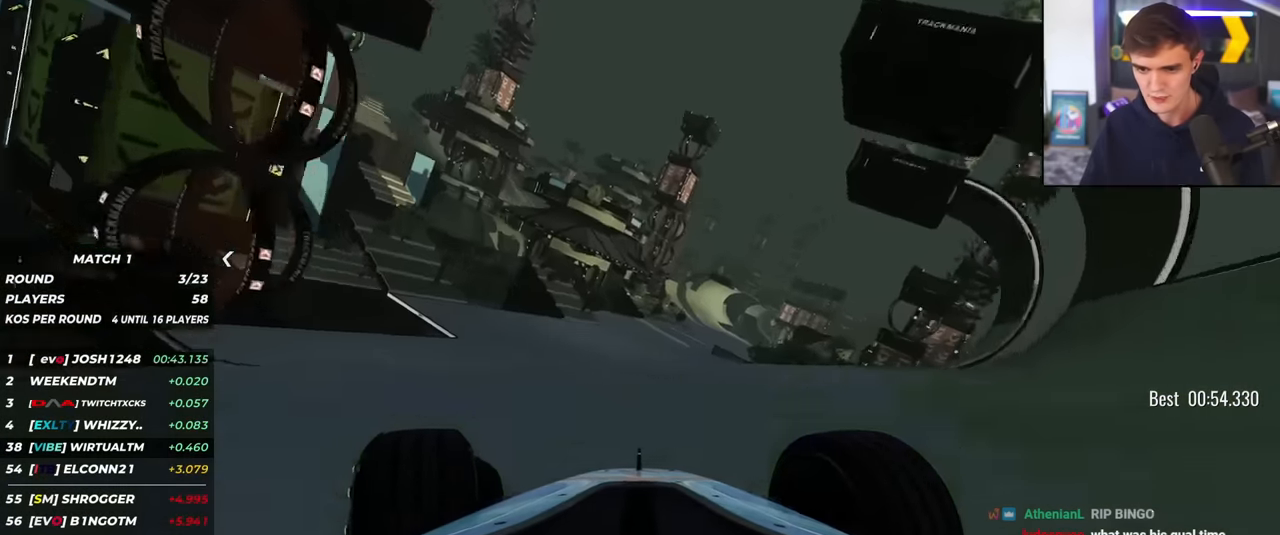
{"keys": ["up"], "events": [[34, "left", "up"], [117, "right", "down"], [451, "right", "up"]]}
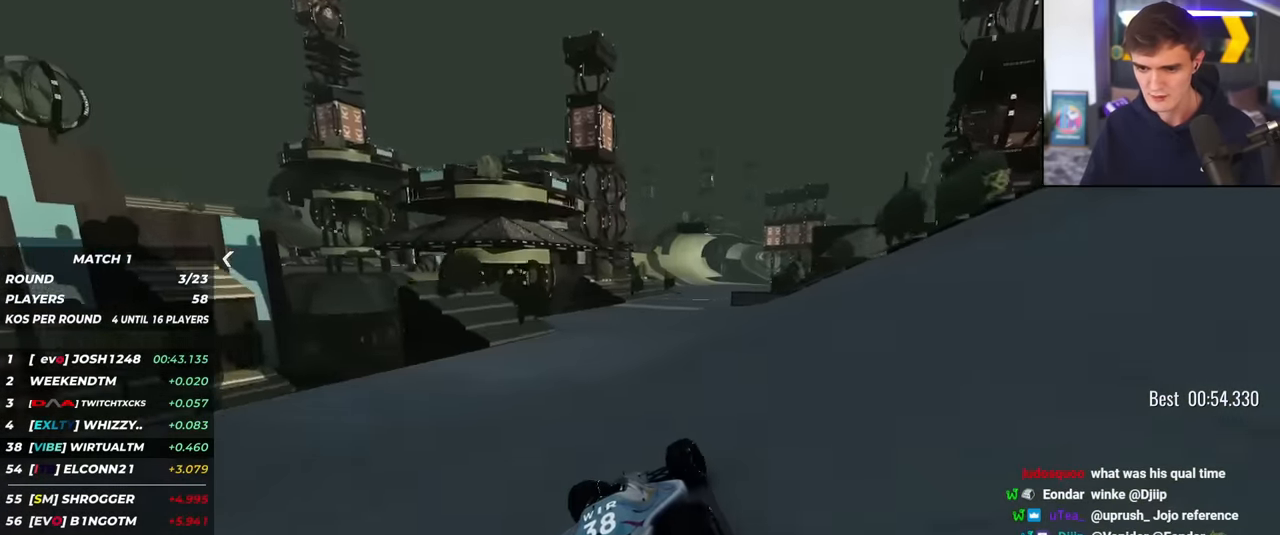
{"keys": ["right", "up"], "events": [[284, "right", "down"], [367, "right", "up"], [467, "right", "down"]]}
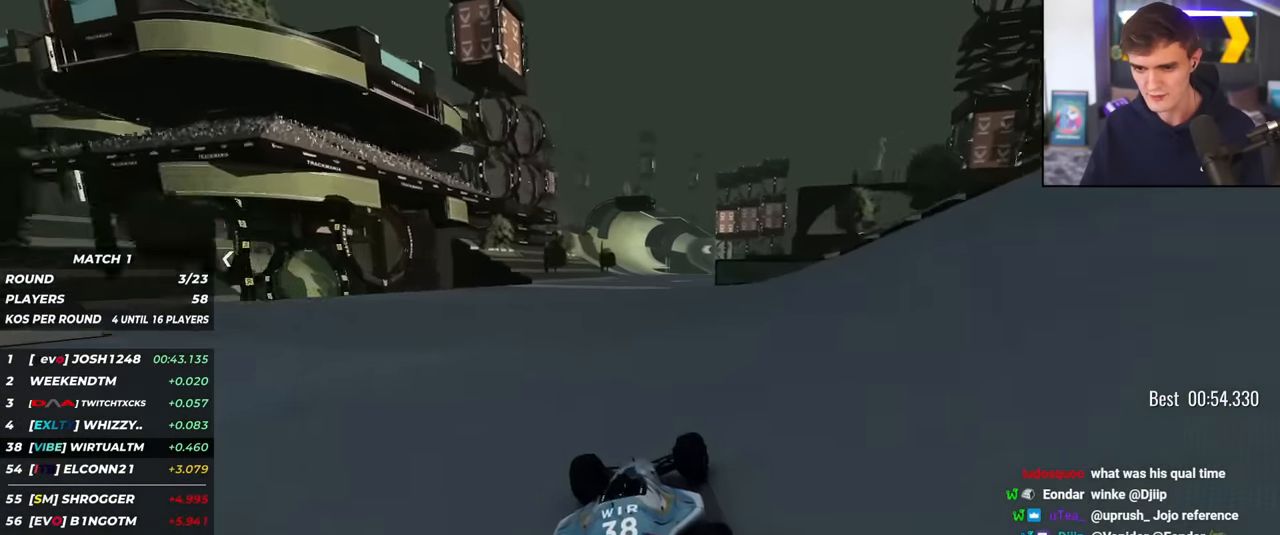
{"keys": ["left", "up"], "events": [[101, "right", "up"], [251, "left", "down"]]}
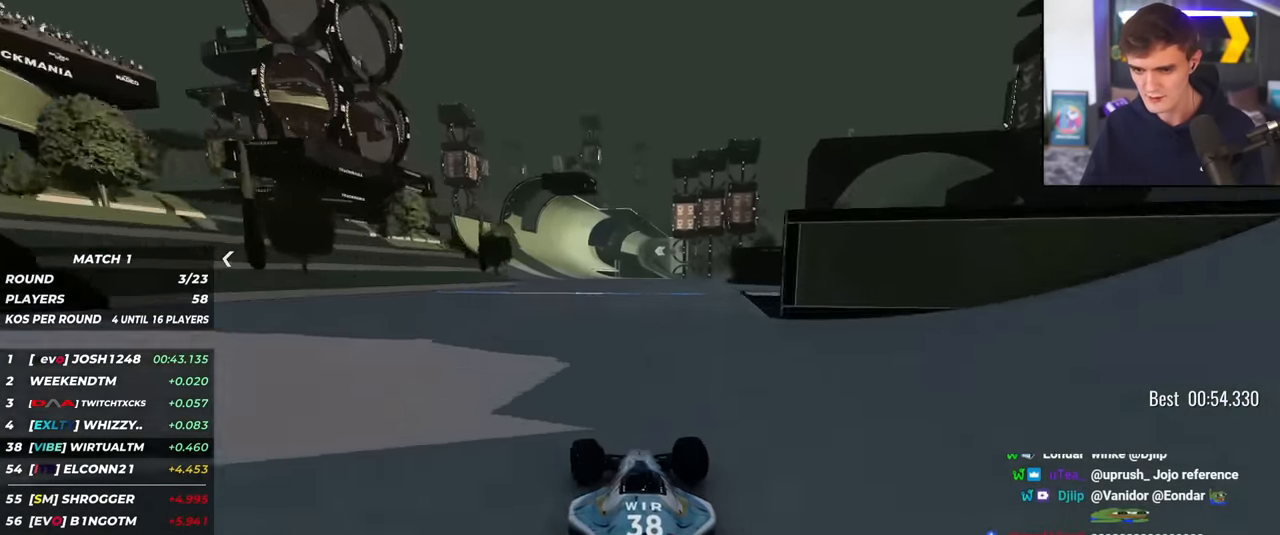
{"keys": ["up"], "events": [[117, "left", "up"], [217, "left", "down"], [300, "left", "up"], [400, "left", "down"], [450, "left", "up"]]}
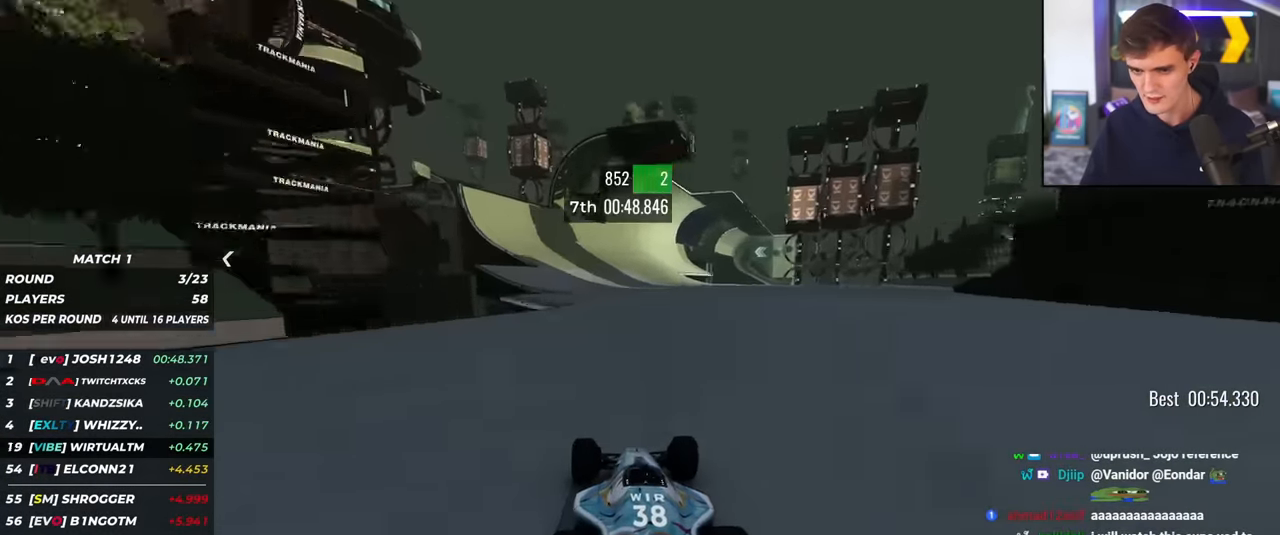
{"keys": ["up"], "events": [[133, "left", "down"], [183, "left", "up"], [233, "right", "down"], [467, "right", "up"]]}
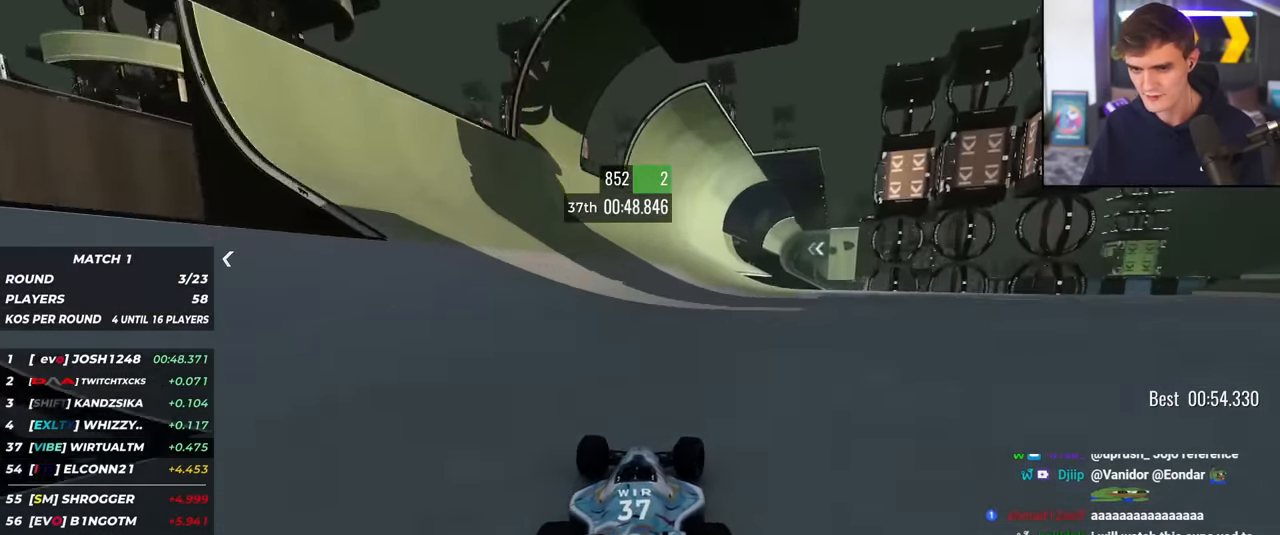
{"keys": ["up"], "events": [[50, "left", "down"], [301, "left", "up"], [335, "right", "down"], [435, "right", "up"]]}
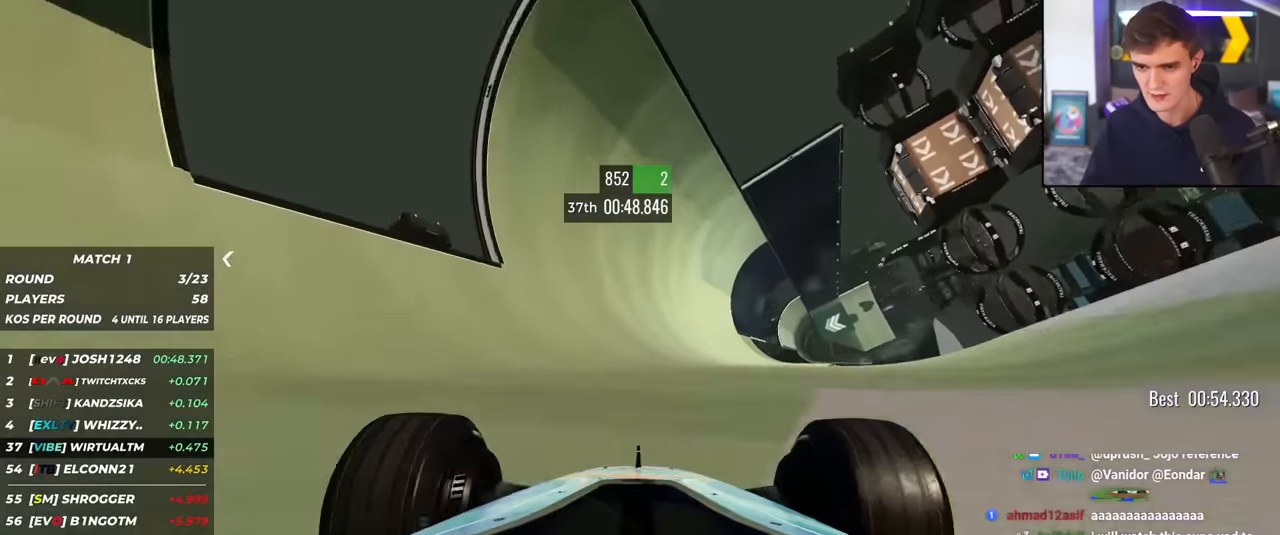
{"keys": ["left", "up"], "events": [[33, "left", "down"], [166, "left", "up"], [450, "left", "down"]]}
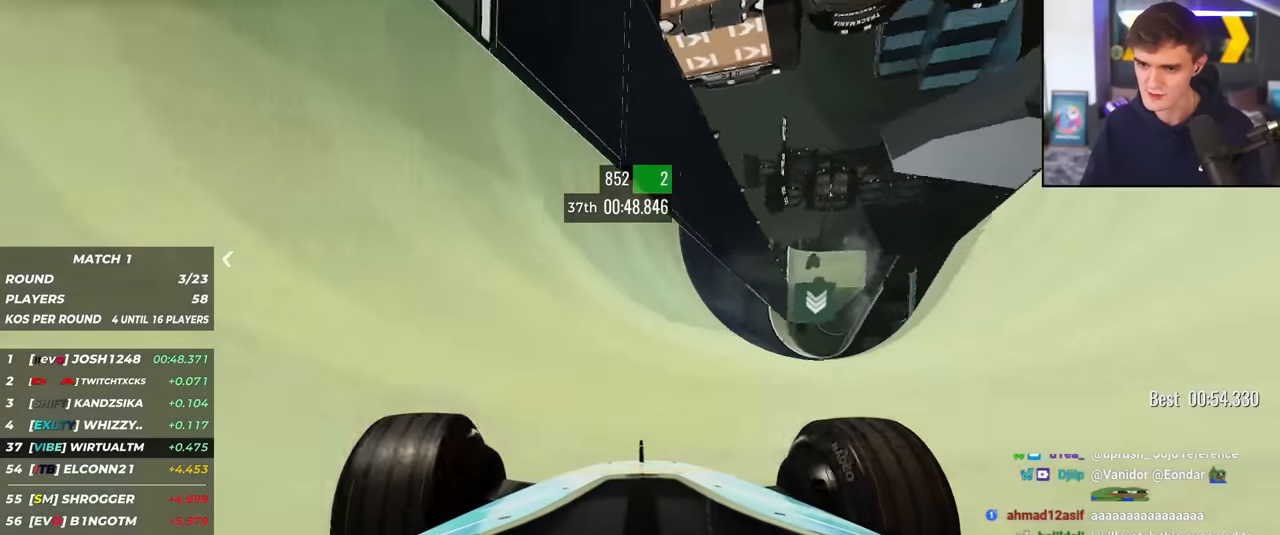
{"keys": ["right", "up"], "events": [[50, "left", "up"], [467, "right", "down"]]}
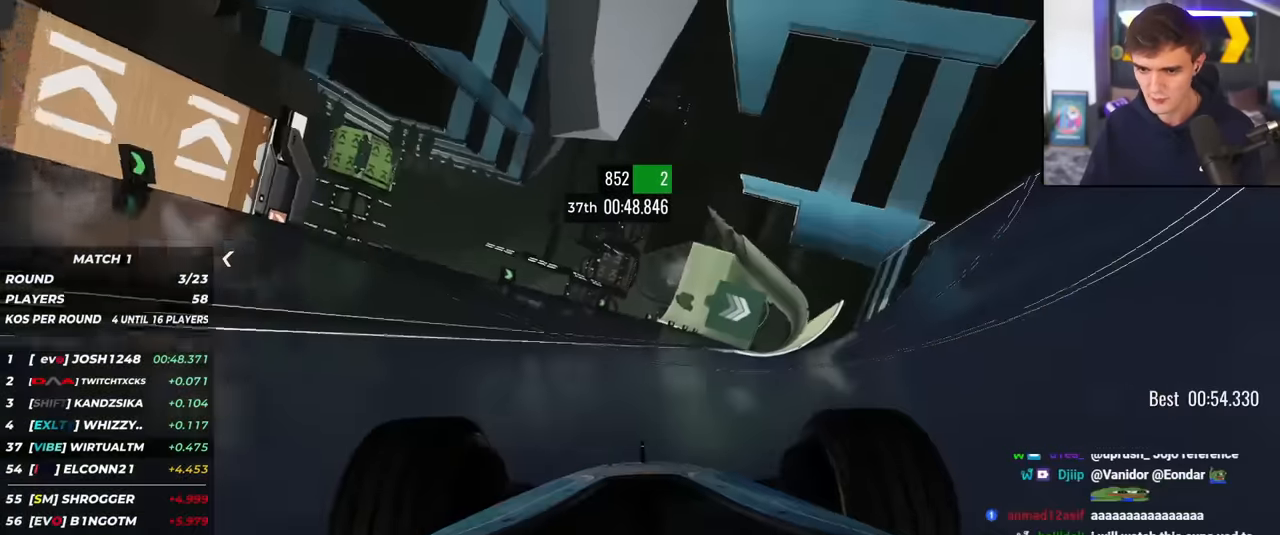
{"keys": ["right", "up"], "events": [[50, "right", "up"], [250, "right", "down"], [333, "right", "up"], [433, "right", "down"]]}
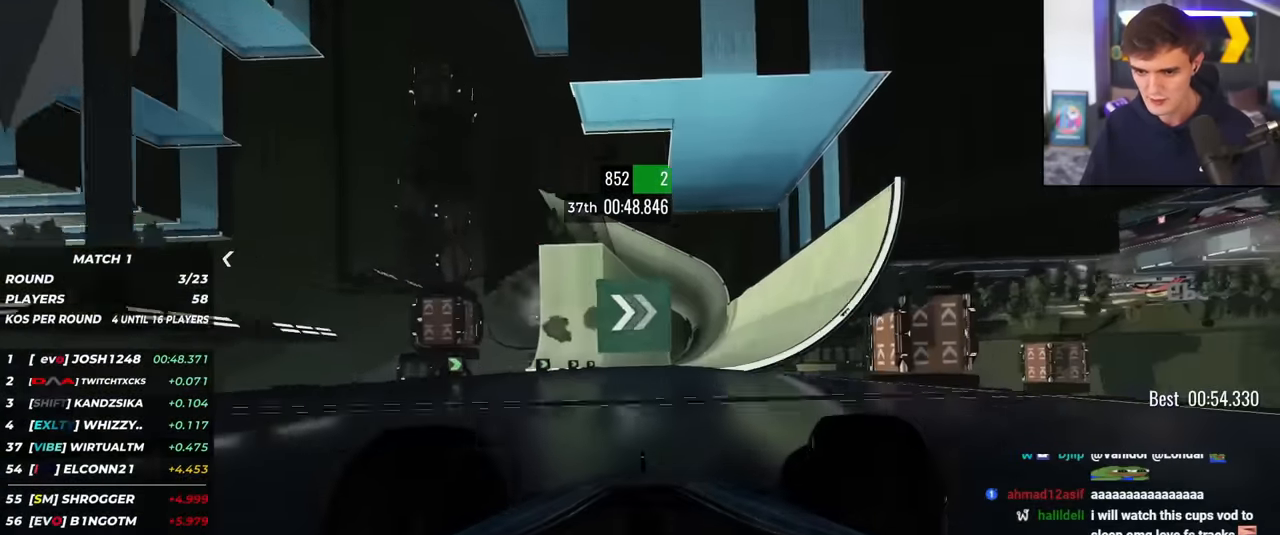
{"keys": ["up"], "events": [[67, "right", "up"], [117, "right", "down"], [317, "right", "up"], [350, "right", "down"], [501, "right", "up"]]}
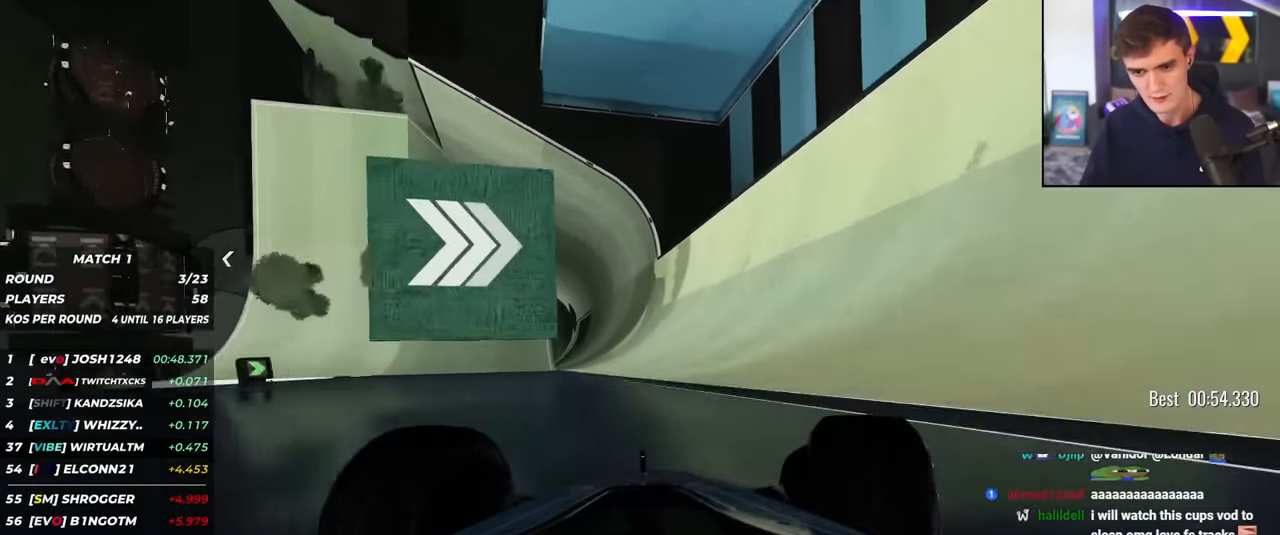
{"keys": ["up"], "events": [[83, "right", "down"], [183, "right", "up"], [367, "right", "down"], [500, "right", "up"]]}
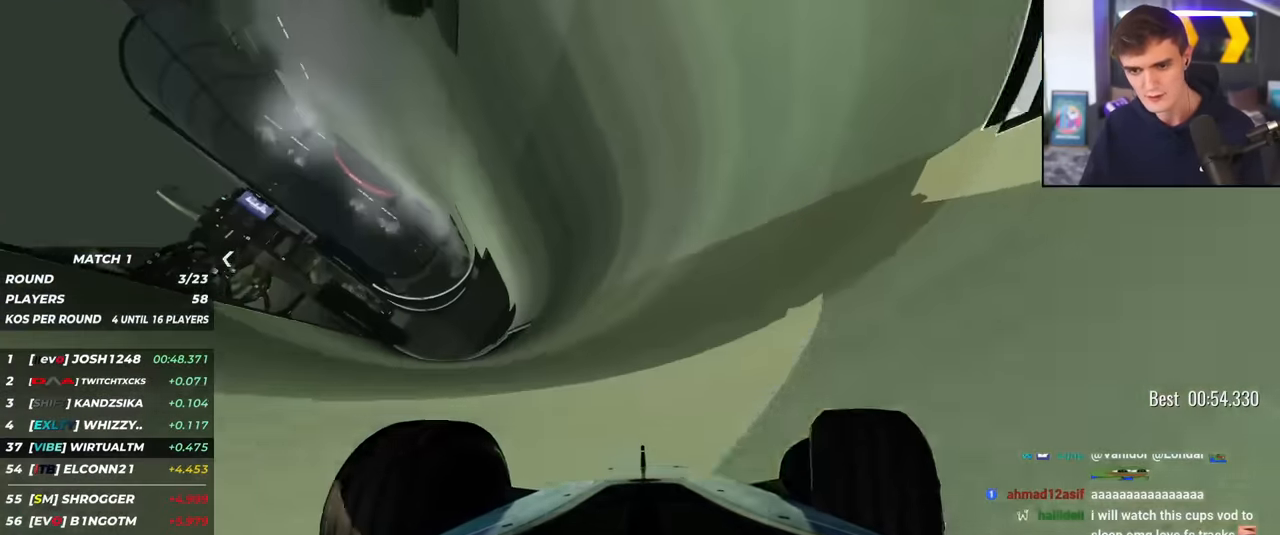
{"keys": ["up"], "events": [[300, "right", "down"], [384, "right", "up"]]}
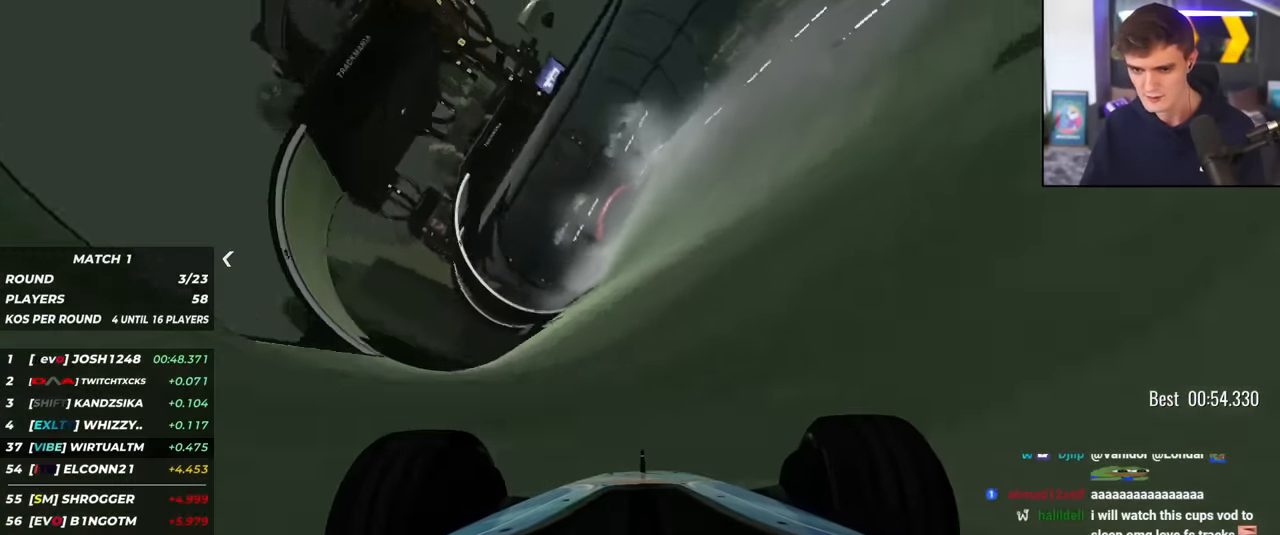
{"keys": ["up"], "events": [[33, "right", "down"], [350, "right", "up"]]}
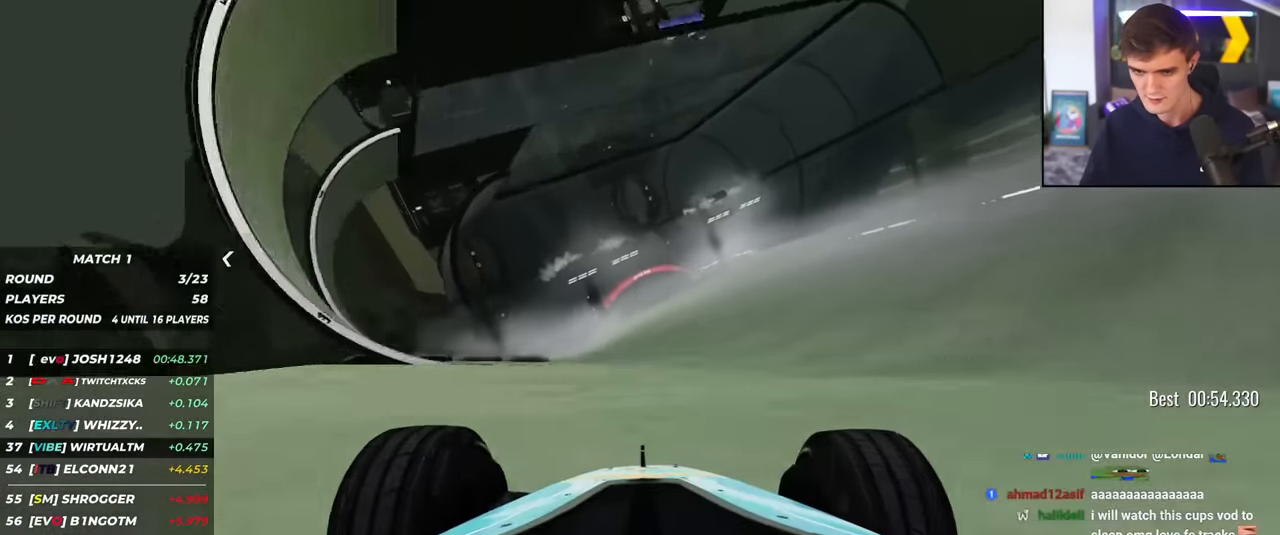
{"keys": ["up"], "events": [[50, "left", "down"], [133, "left", "up"], [267, "right", "down"], [467, "right", "up"]]}
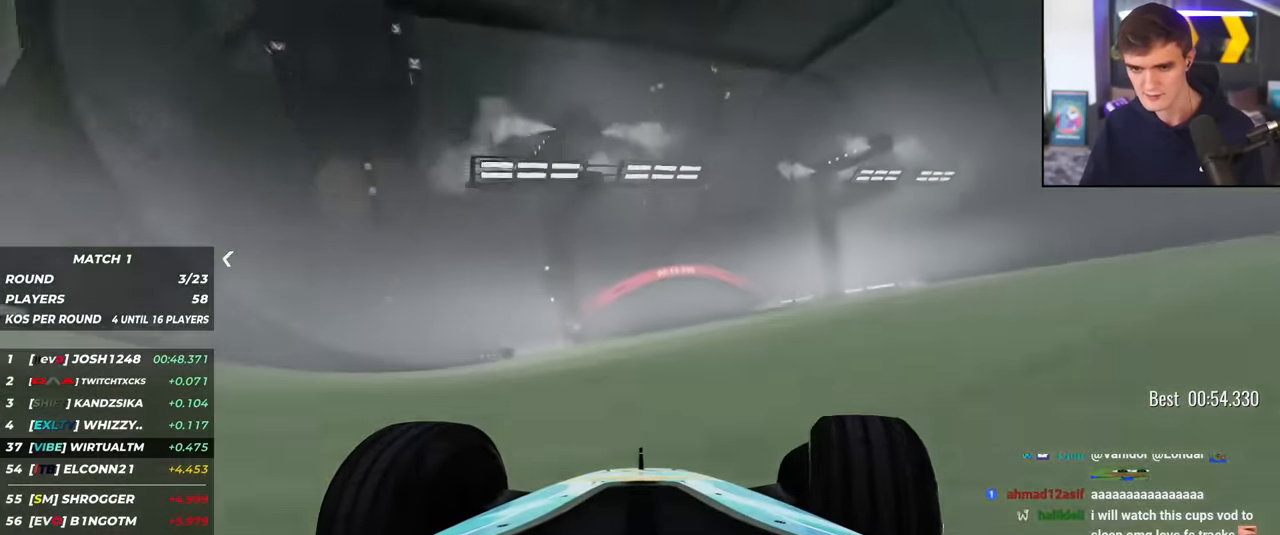
{"keys": ["up"], "events": [[16, "left", "down"], [250, "left", "up"]]}
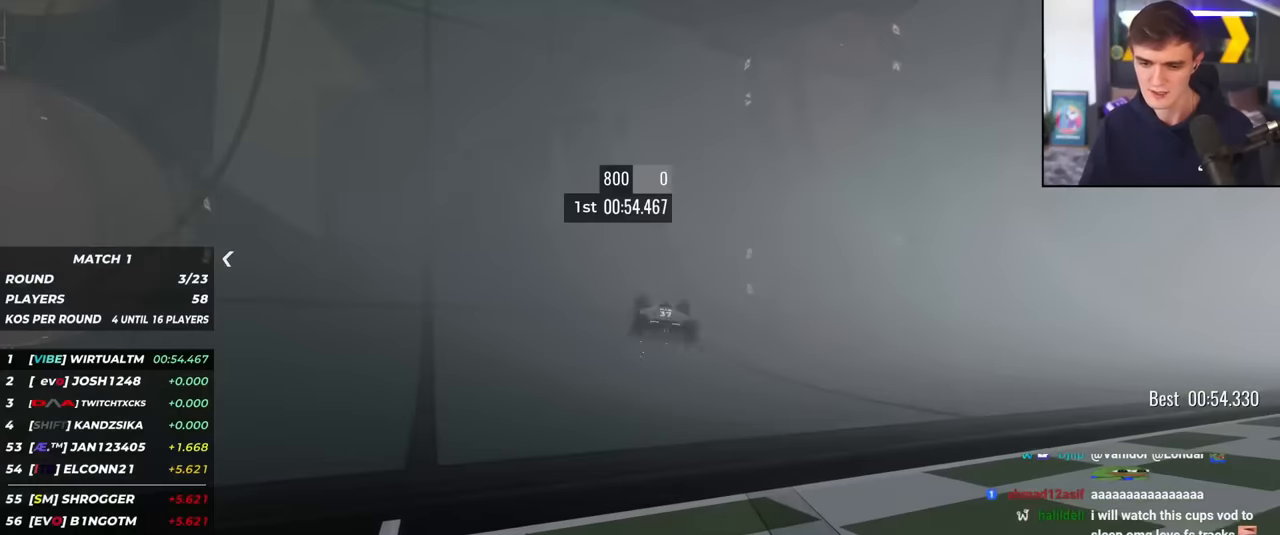
{"keys": [], "events": [[117, "up", "up"]]}